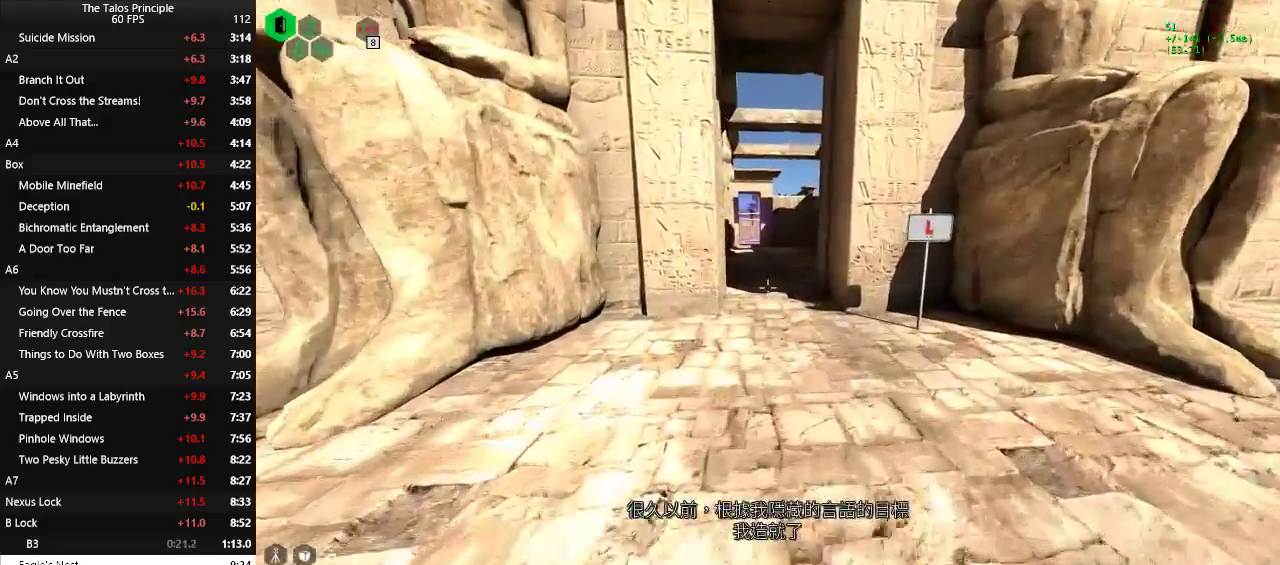
Gameplay with keyboard and mouse; each line is a JSON object with the keys and mouse buttons held at the frame after it. "events" lists presses ("down") and releases ("up") of "a", "c", "d", "e", "f", "q", "r", "s", "shift", "space", "v", "w", "x", "z", "mouse_left" and "mouse_right" between this image and that frame as [ms after this image, input, new state], when the widget could be followed in between. "mouse_left", "mouse_right" = the "left", "right" buttons of the "mouse" list. No other keys are recorded. Mouse movement is not recorded.
{"keys": ["w"], "mouse": [], "events": []}
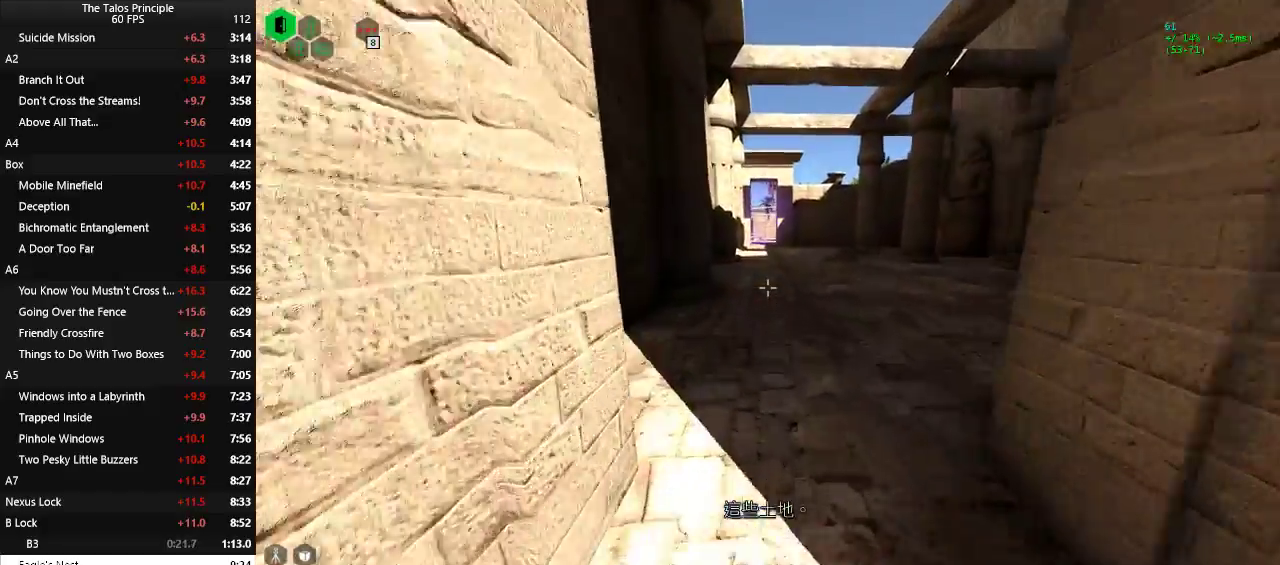
{"keys": ["w"], "mouse": [], "events": []}
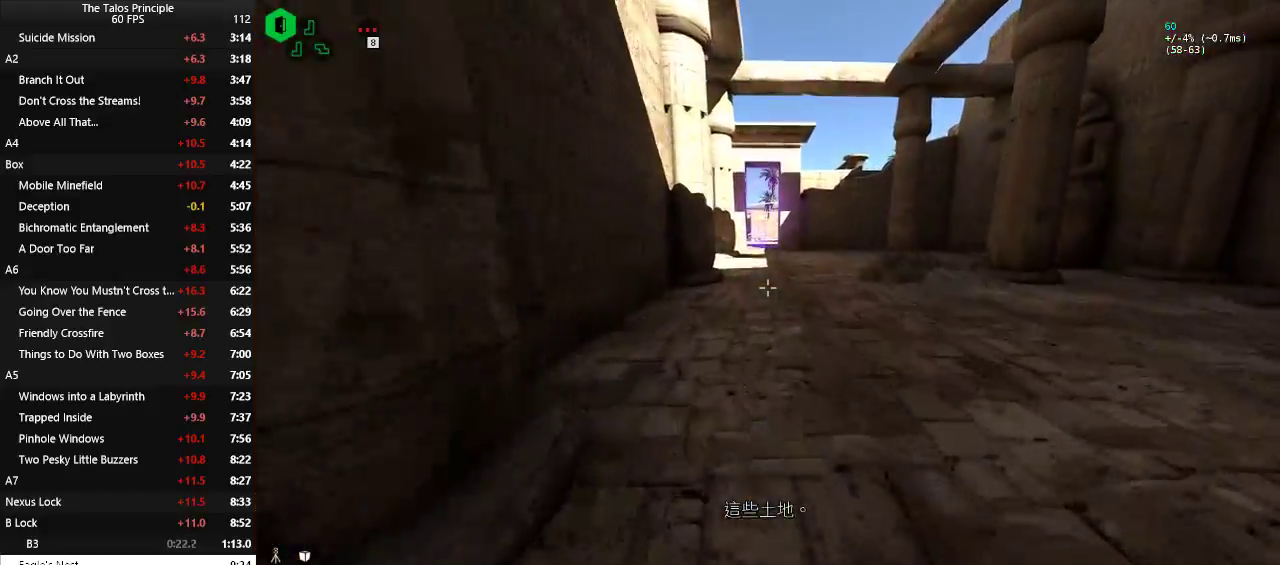
{"keys": ["w"], "mouse": [], "events": []}
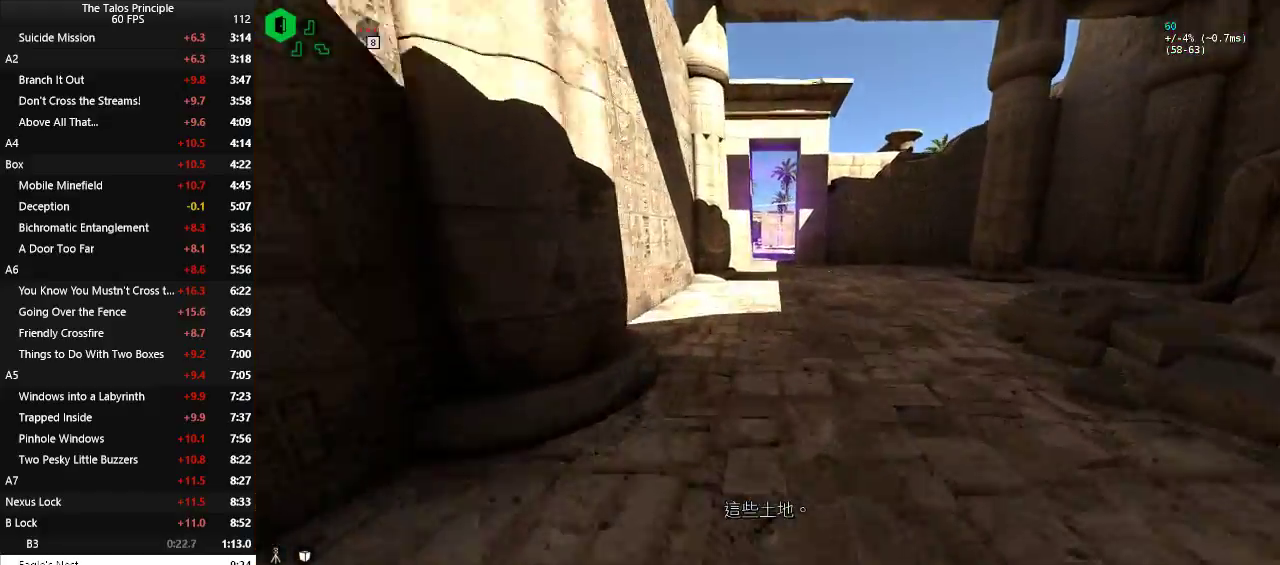
{"keys": ["w"], "mouse": [], "events": []}
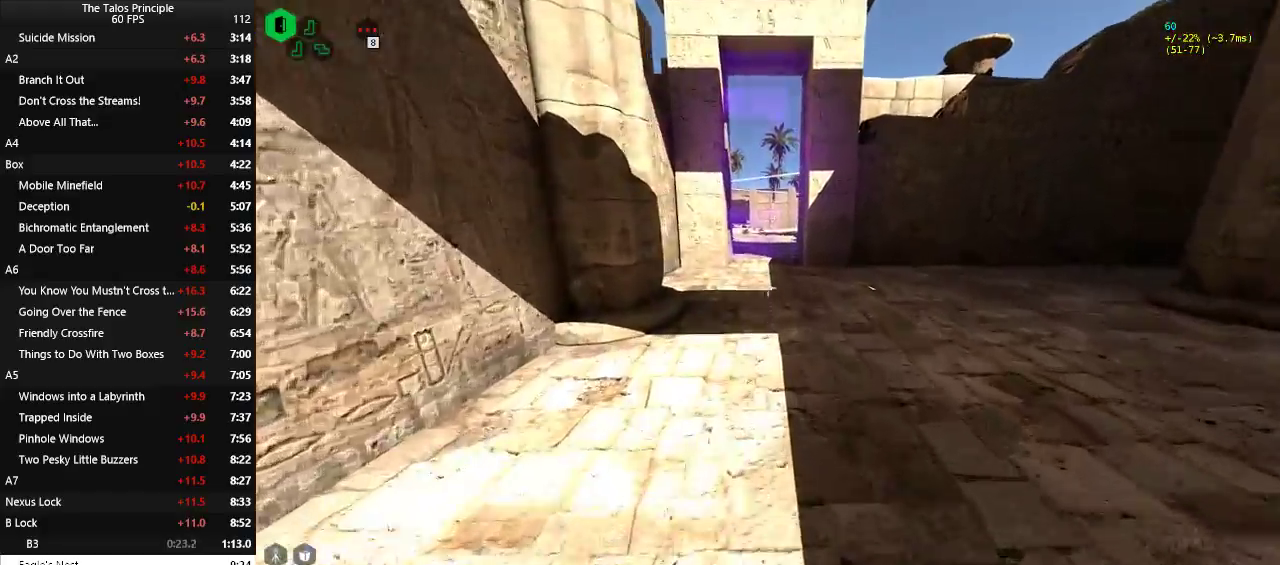
{"keys": ["w"], "mouse": [], "events": []}
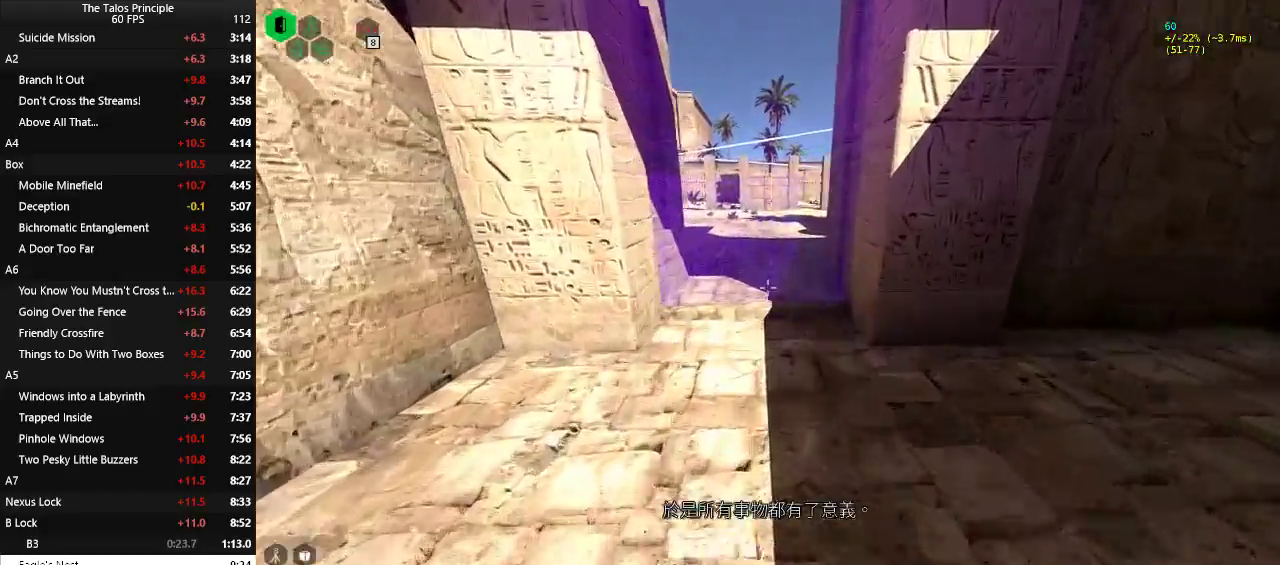
{"keys": ["w"], "mouse": [], "events": []}
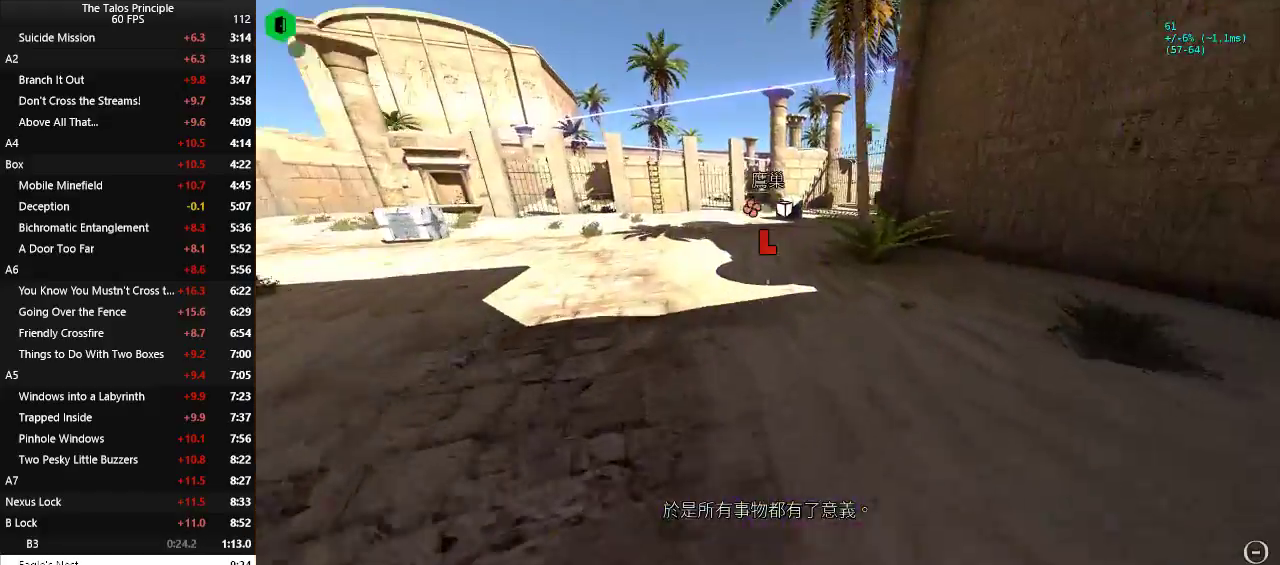
{"keys": ["w"], "mouse": [], "events": []}
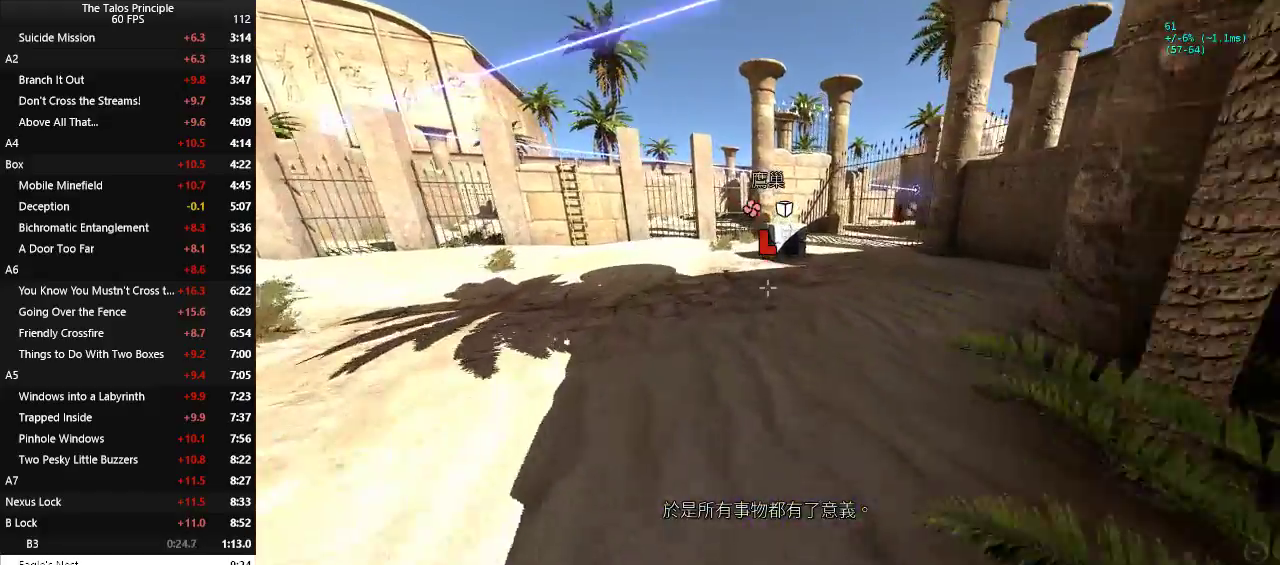
{"keys": [], "mouse": [], "events": [[383, "w", "up"]]}
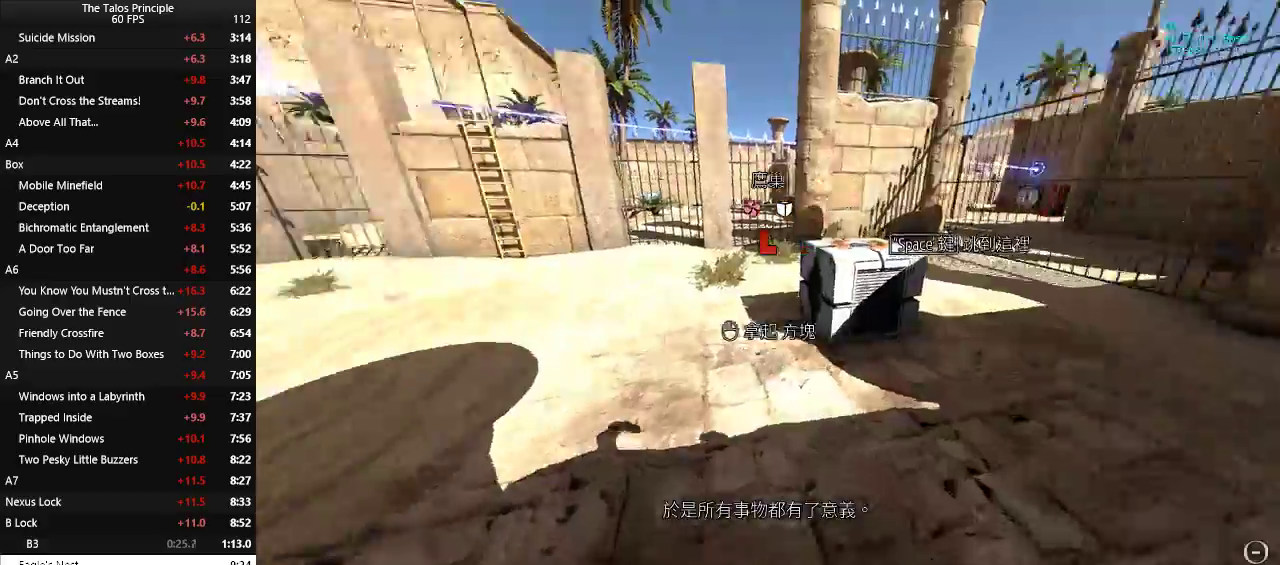
{"keys": [], "mouse": [], "events": [[17, "a", "down"], [17, "w", "down"], [217, "a", "up"], [217, "w", "up"], [350, "mouse_left", "down"], [450, "mouse_left", "up"]]}
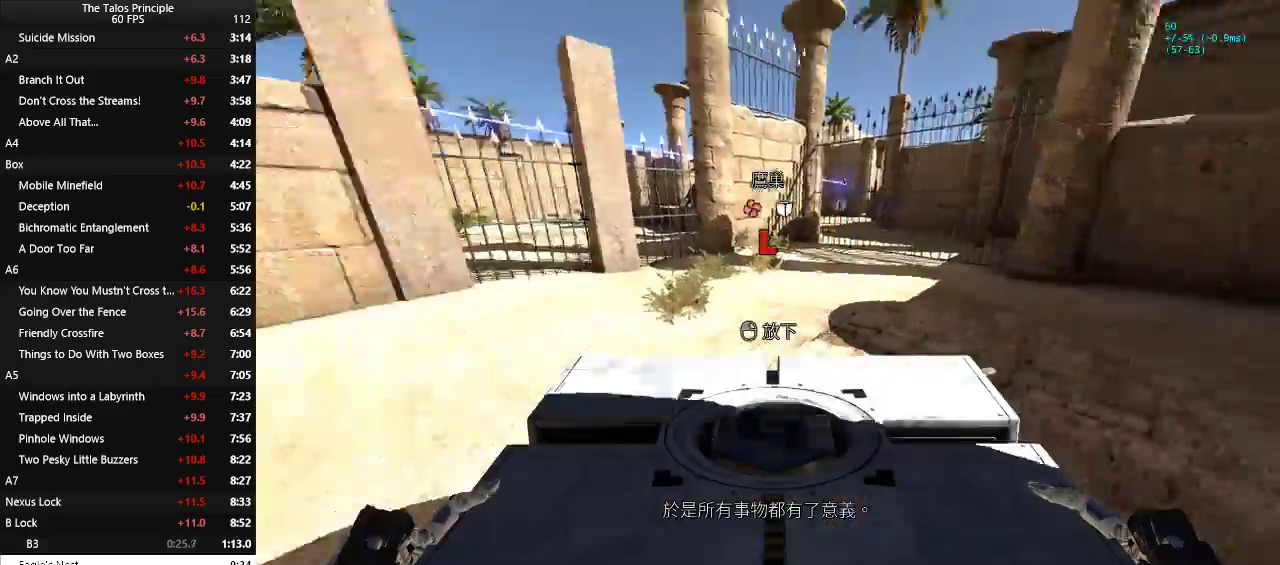
{"keys": ["a", "w"], "mouse": [], "events": [[83, "a", "down"], [83, "w", "down"]]}
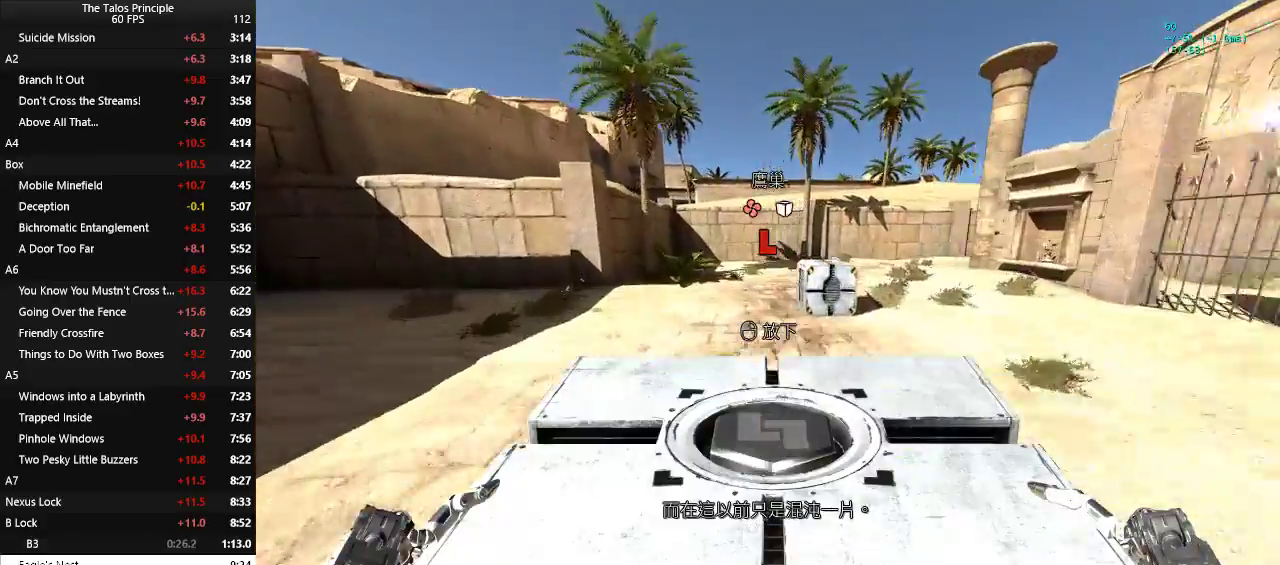
{"keys": ["w"], "mouse": [], "events": [[100, "a", "up"]]}
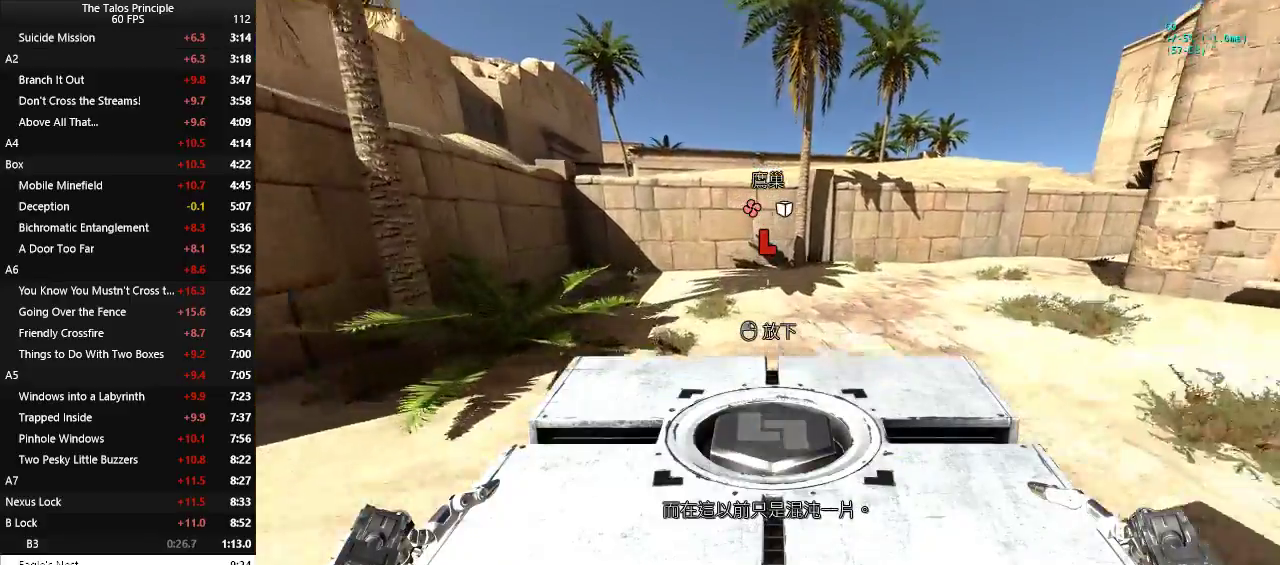
{"keys": ["w"], "mouse": [], "events": []}
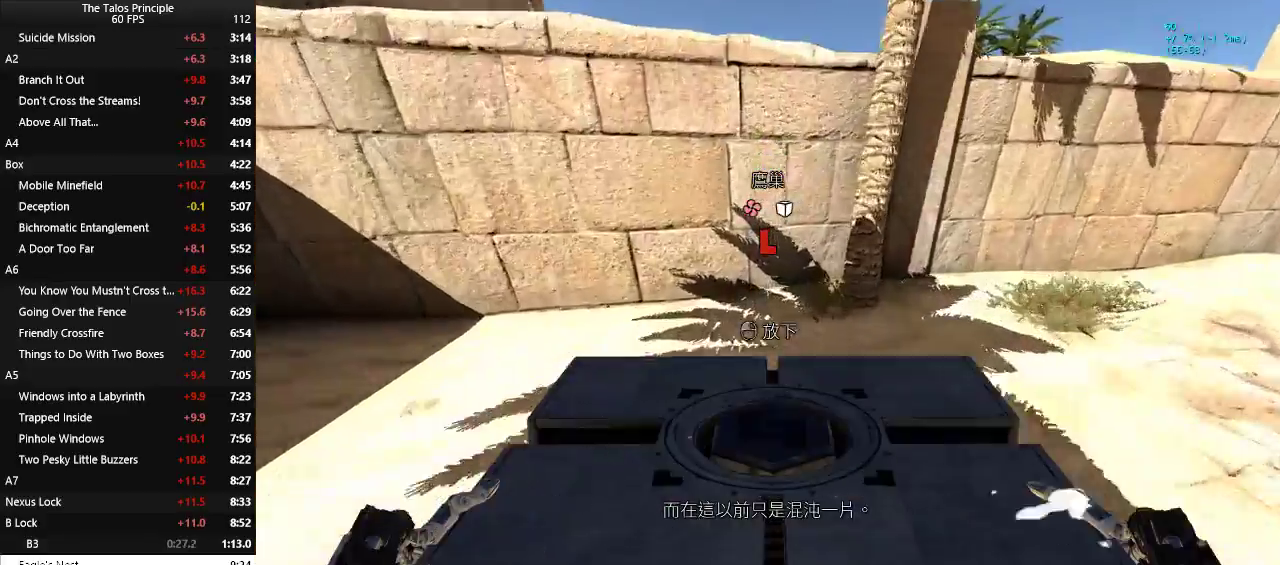
{"keys": ["s"], "mouse": [], "events": [[183, "a", "down"], [217, "w", "up"], [317, "s", "down"], [500, "a", "up"]]}
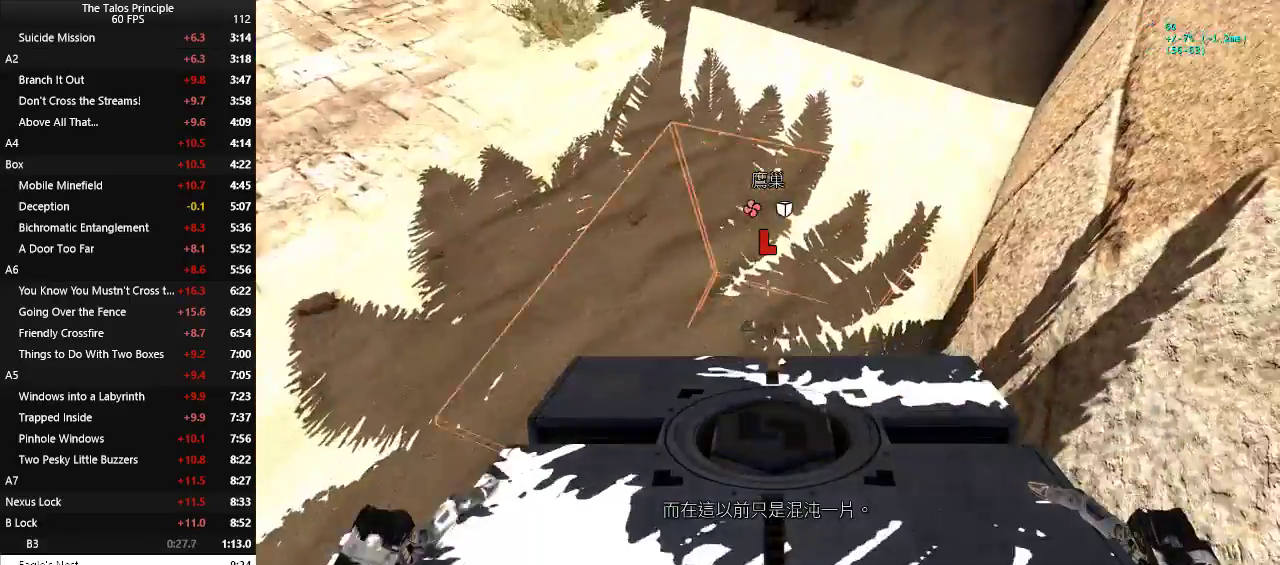
{"keys": [], "mouse": [], "events": [[283, "s", "up"]]}
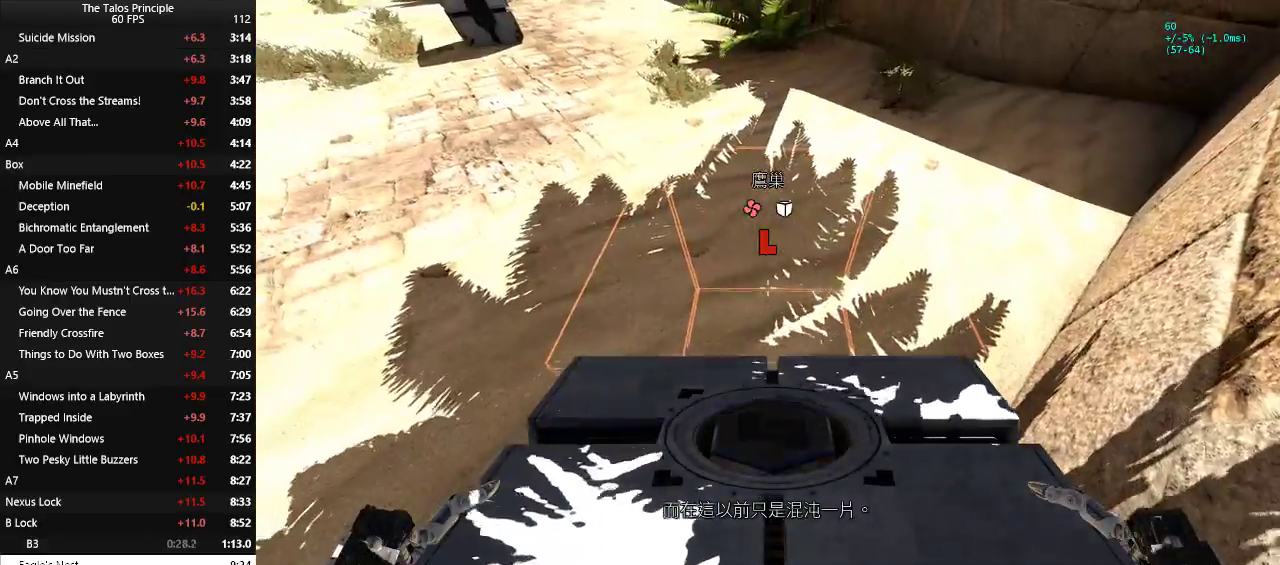
{"keys": ["w"], "mouse": [], "events": [[217, "mouse_left", "down"], [217, "w", "down"], [250, "space", "down"], [300, "mouse_left", "up"], [400, "space", "up"]]}
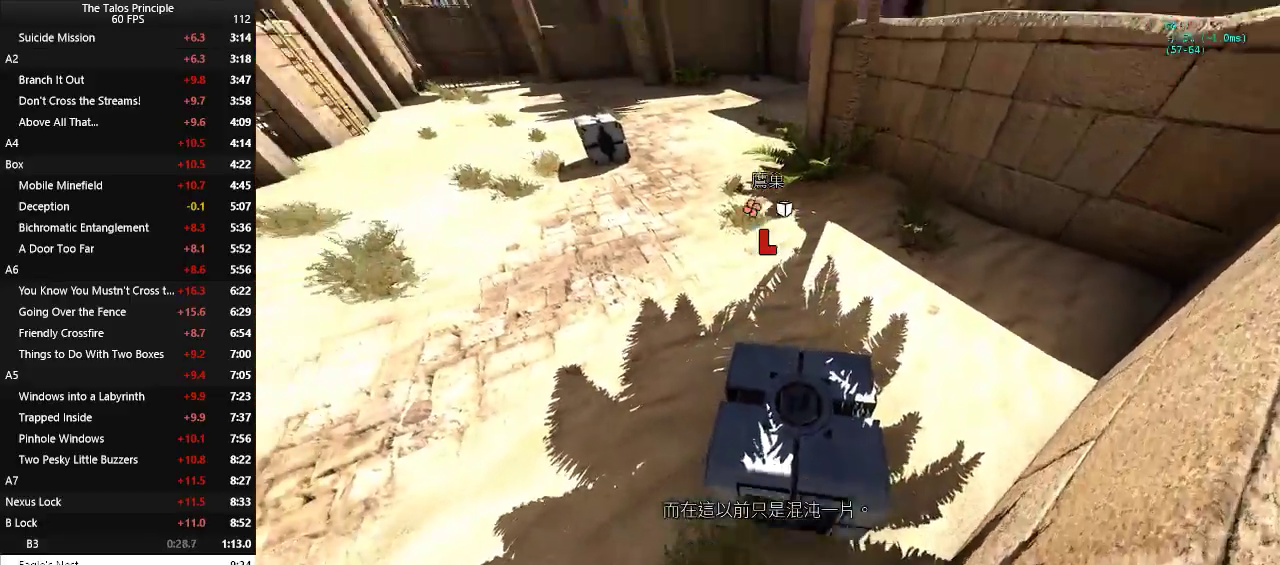
{"keys": ["w"], "mouse": [], "events": []}
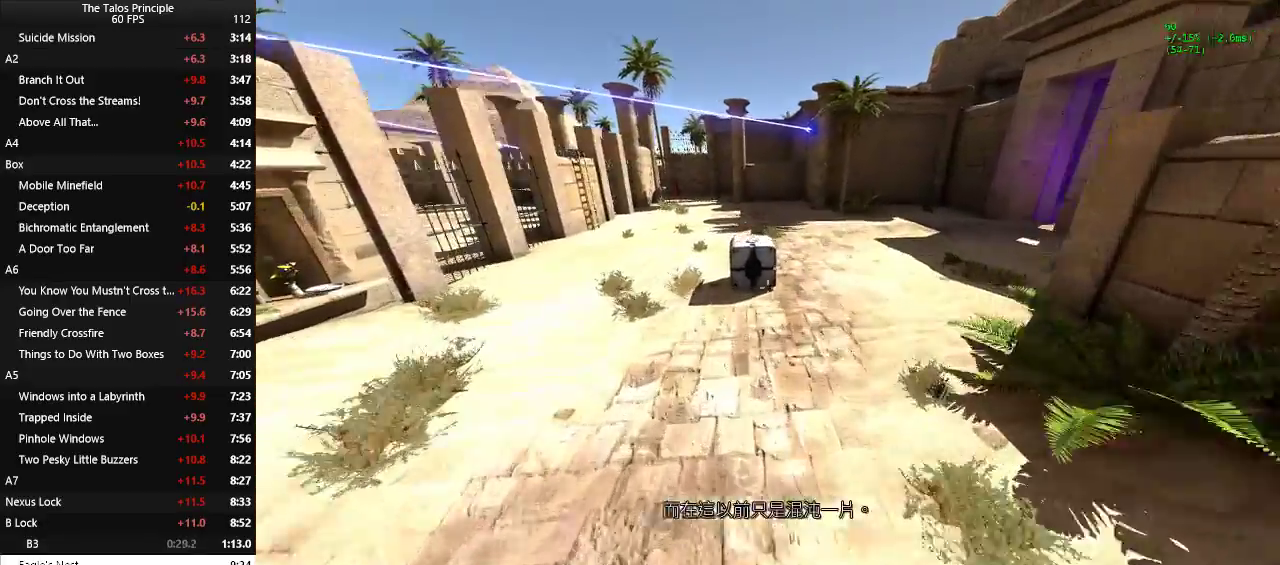
{"keys": ["s"], "mouse": [], "events": [[200, "w", "up"], [333, "mouse_left", "down"], [333, "s", "down"], [383, "mouse_left", "up"]]}
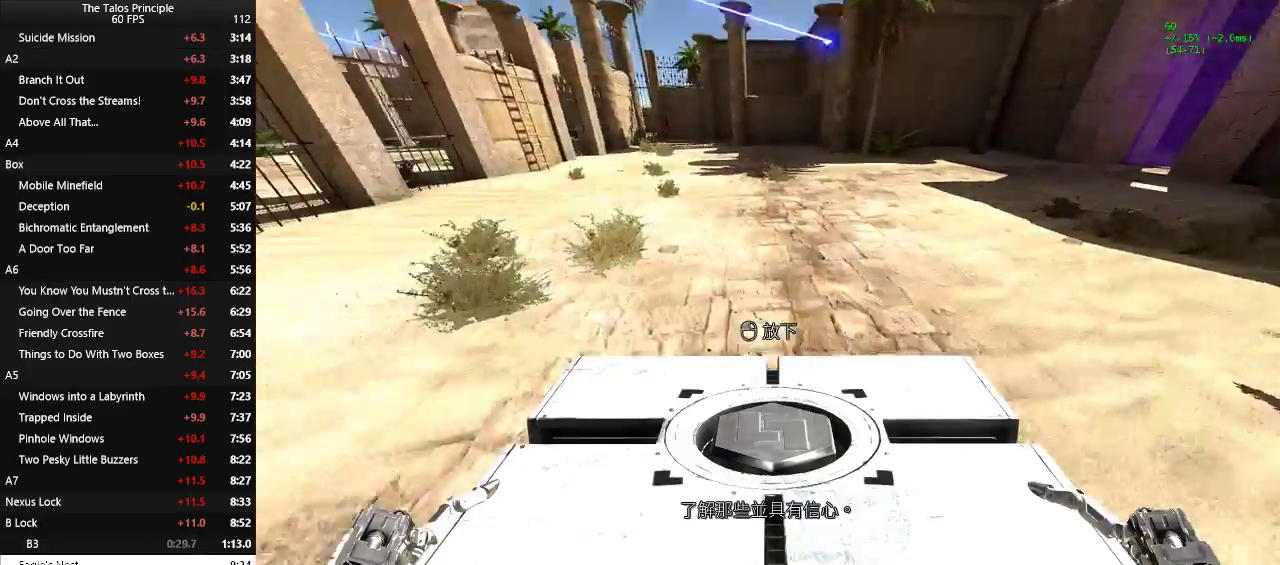
{"keys": ["s"], "mouse": [], "events": [[250, "space", "down"], [300, "space", "up"]]}
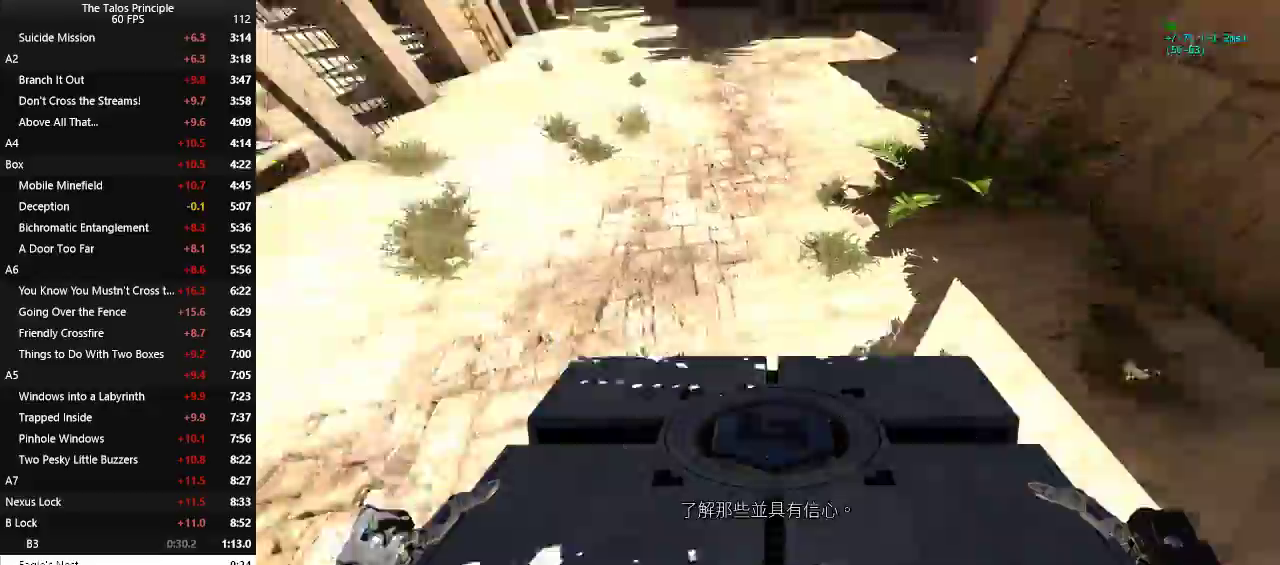
{"keys": ["space", "w"], "mouse": ["left"], "events": [[267, "s", "up"], [467, "mouse_left", "down"], [500, "space", "down"], [500, "w", "down"]]}
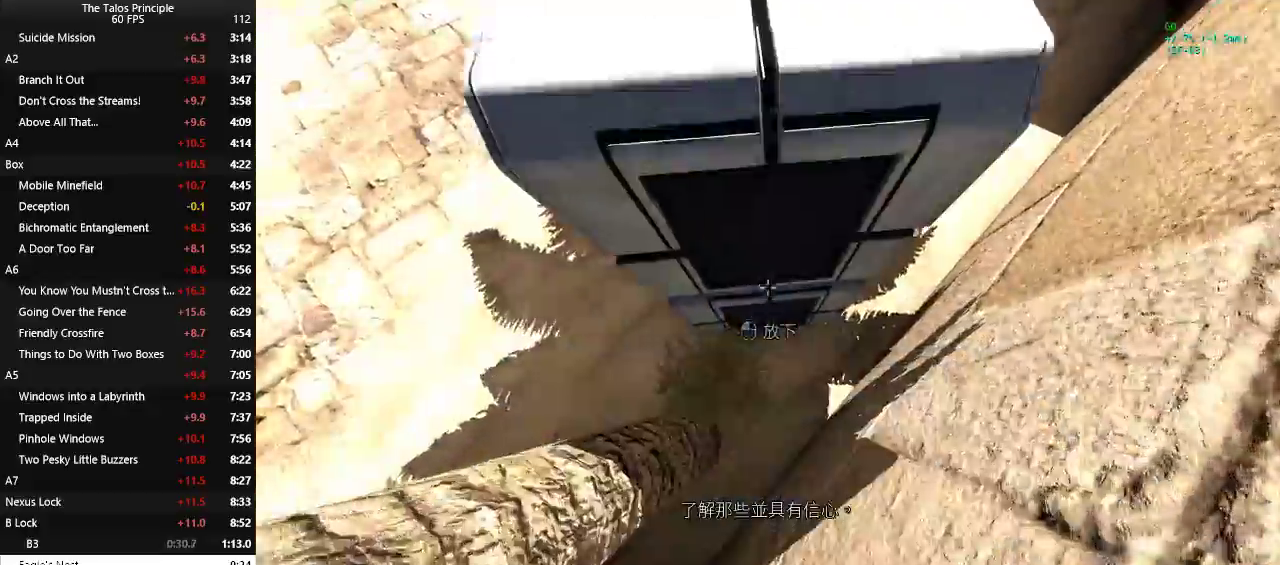
{"keys": ["w"], "mouse": [], "events": [[50, "mouse_left", "up"], [50, "space", "up"], [383, "space", "down"], [433, "space", "up"]]}
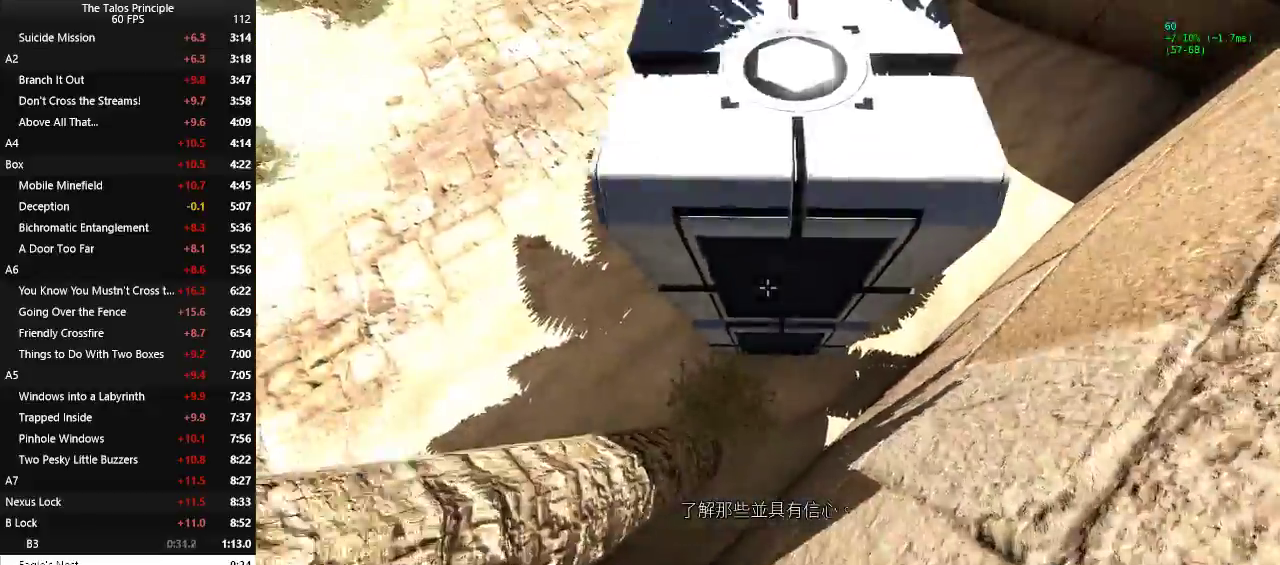
{"keys": ["d", "w"], "mouse": [], "events": [[17, "space", "down"], [67, "a", "down"], [117, "space", "up"], [167, "space", "down"], [250, "space", "up"], [300, "space", "down"], [450, "d", "down"], [450, "space", "up"], [483, "a", "up"]]}
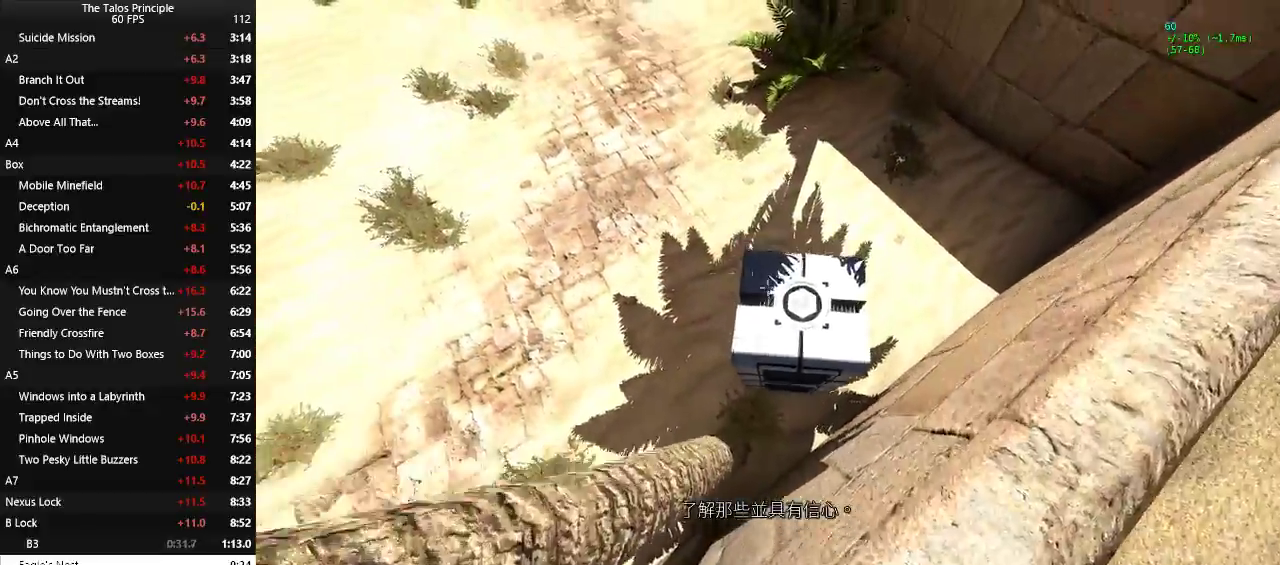
{"keys": ["a"], "mouse": [], "events": [[83, "w", "up"], [183, "d", "up"], [267, "s", "down"], [317, "space", "down"], [417, "a", "down"], [417, "space", "up"], [500, "s", "up"]]}
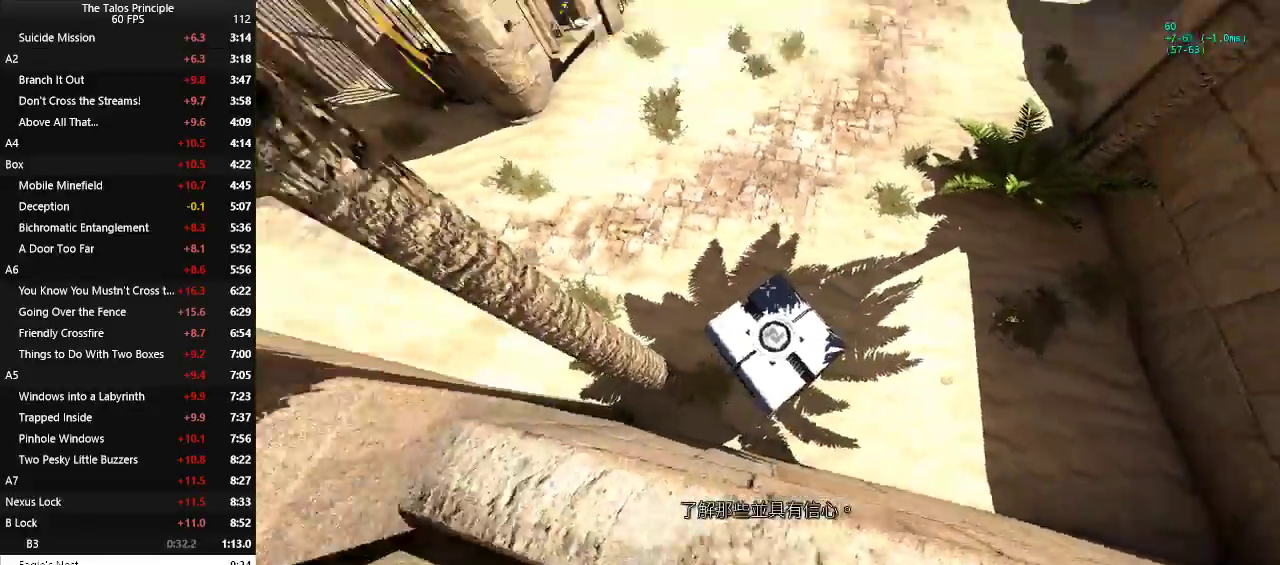
{"keys": ["w"], "mouse": [], "events": [[100, "w", "down"], [383, "a", "up"]]}
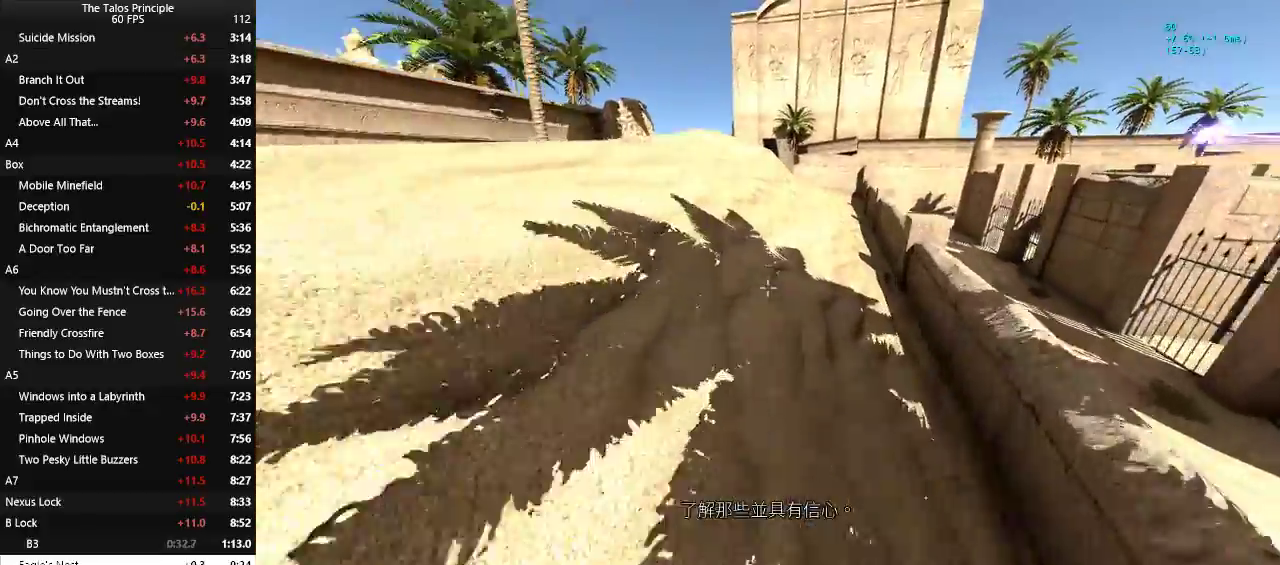
{"keys": ["w"], "mouse": [], "events": []}
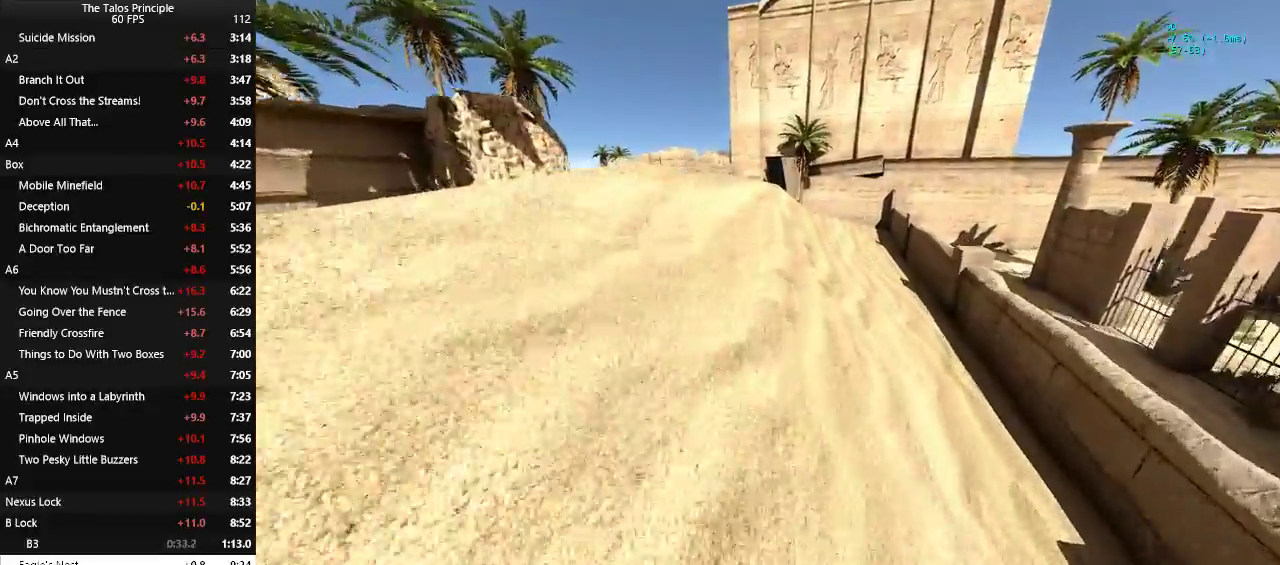
{"keys": ["w"], "mouse": [], "events": []}
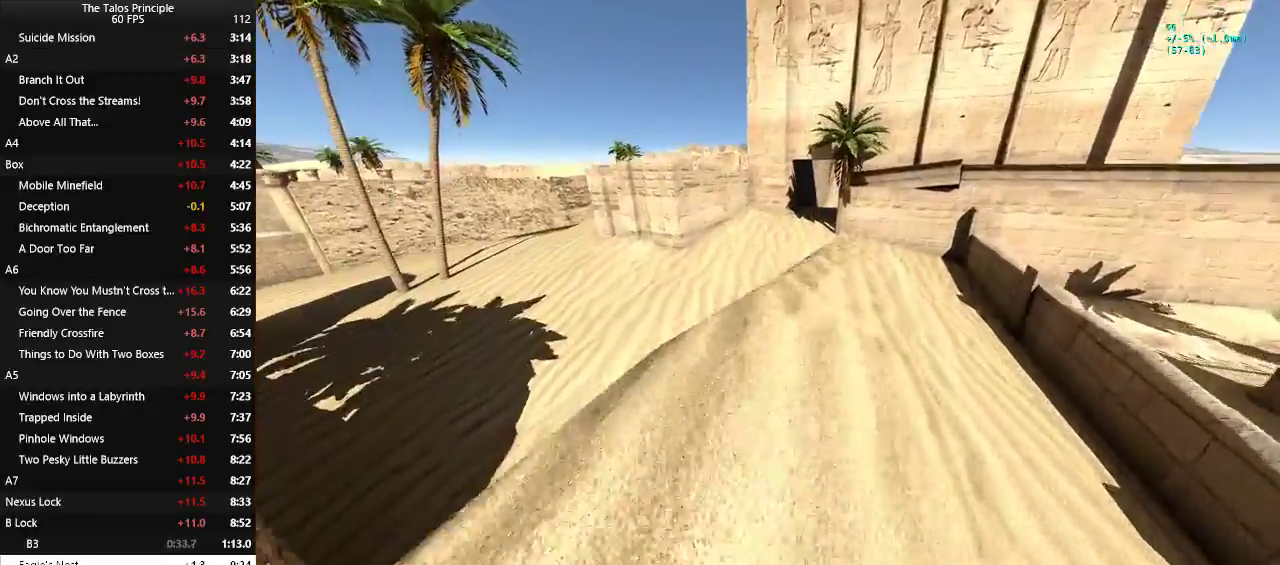
{"keys": ["w"], "mouse": [], "events": [[100, "space", "down"], [233, "space", "up"]]}
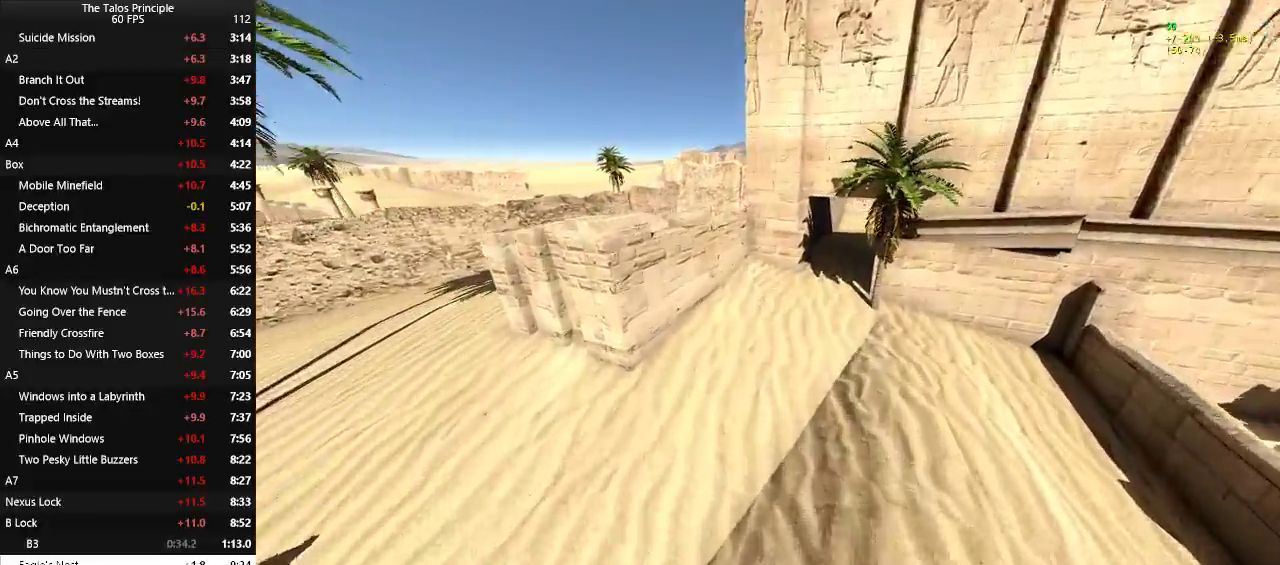
{"keys": ["w"], "mouse": [], "events": []}
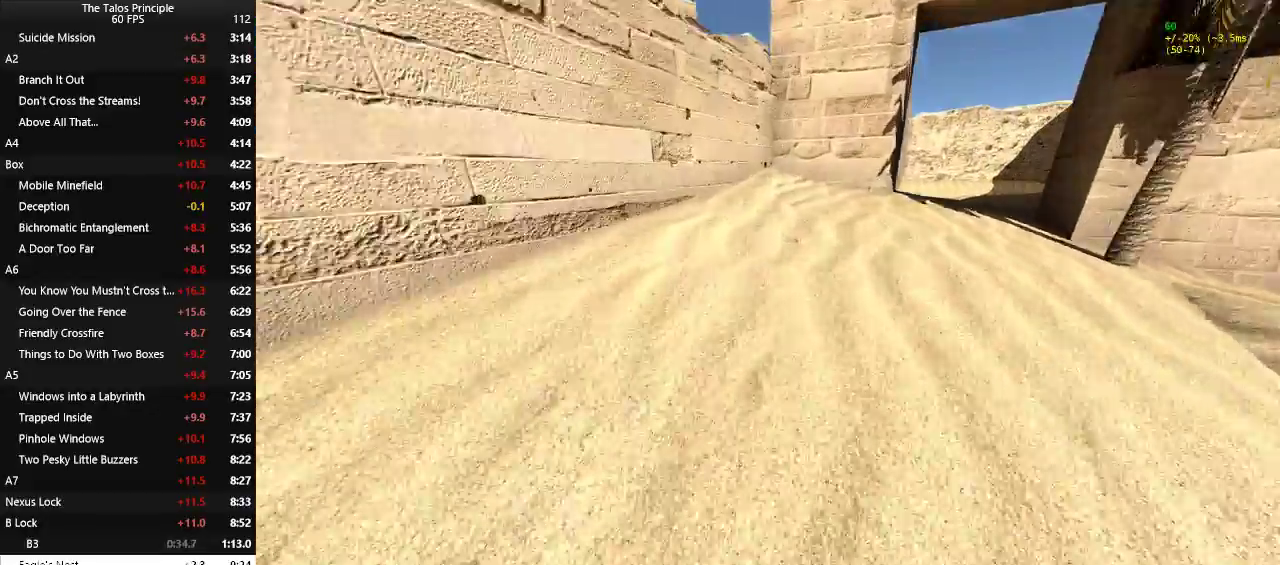
{"keys": ["a", "s"], "mouse": [], "events": [[317, "a", "down"], [417, "w", "up"], [500, "s", "down"]]}
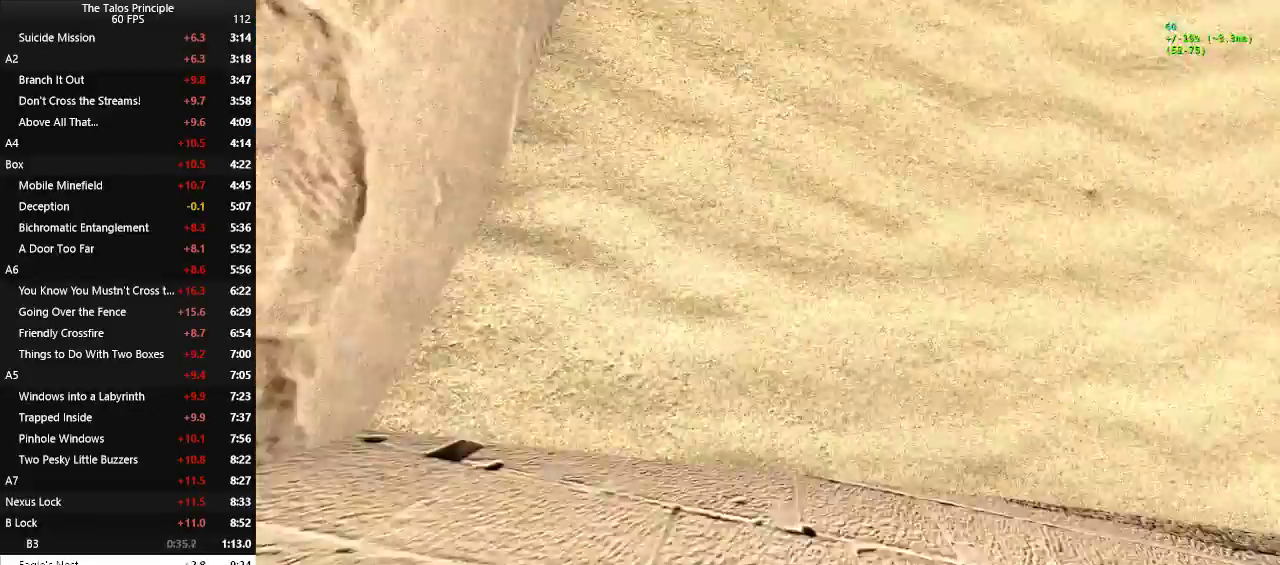
{"keys": ["a", "s", "space"], "mouse": [], "events": [[433, "space", "down"]]}